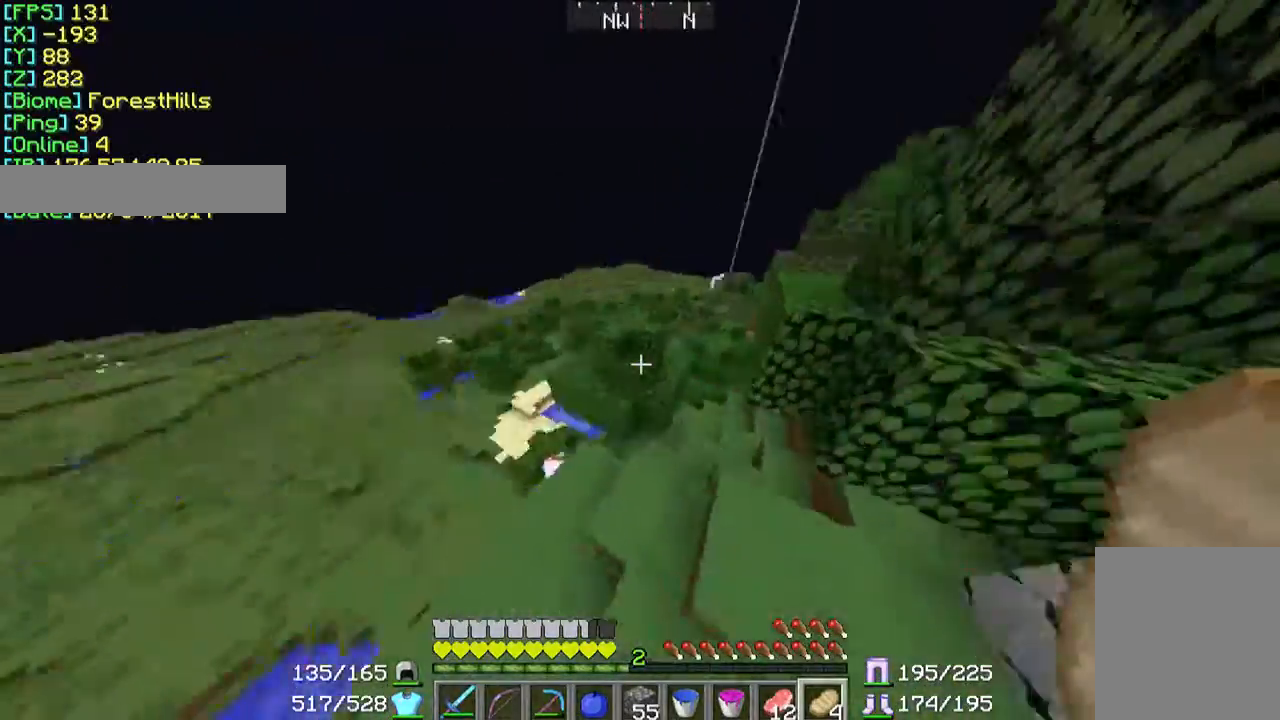
Gameplay with keyboard and mouse; each line is a JSON object with the keys and mouse buttons held at the frame after it. "events" lists presses ("down") and releases ("up") of "a", "d", "s", "w", "mouse_left" and "mouse_right" between this image and that frame as [ms after this image, input, new state], when the widget could be followed in between. "mouse_left", "mouse_right" = the "left", "right" buttons of the "mouse" list. No other keys are recorded. Fast repeated clicks can show as one long hold. Mouse movement is not recorded.
{"keys": ["w"], "mouse": [], "events": []}
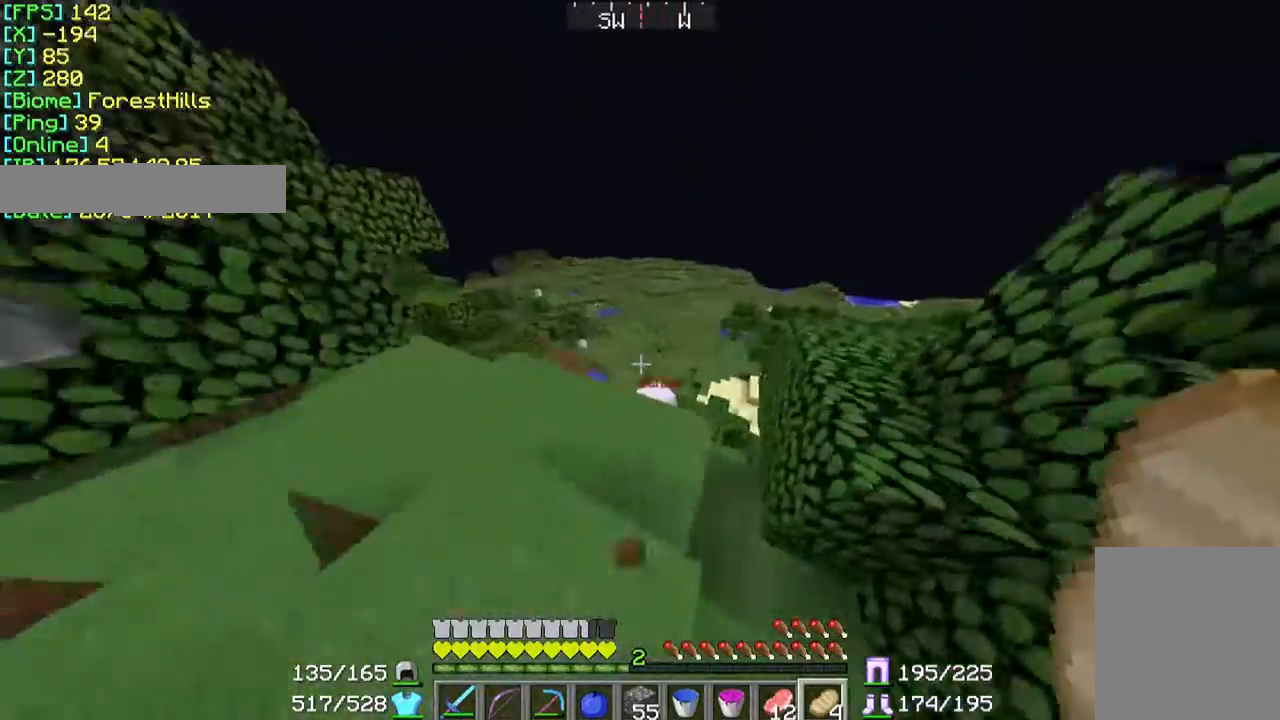
{"keys": ["w"], "mouse": [], "events": [[200, "mouse_right", "down"], [300, "w", "up"], [400, "mouse_right", "up"], [500, "w", "down"]]}
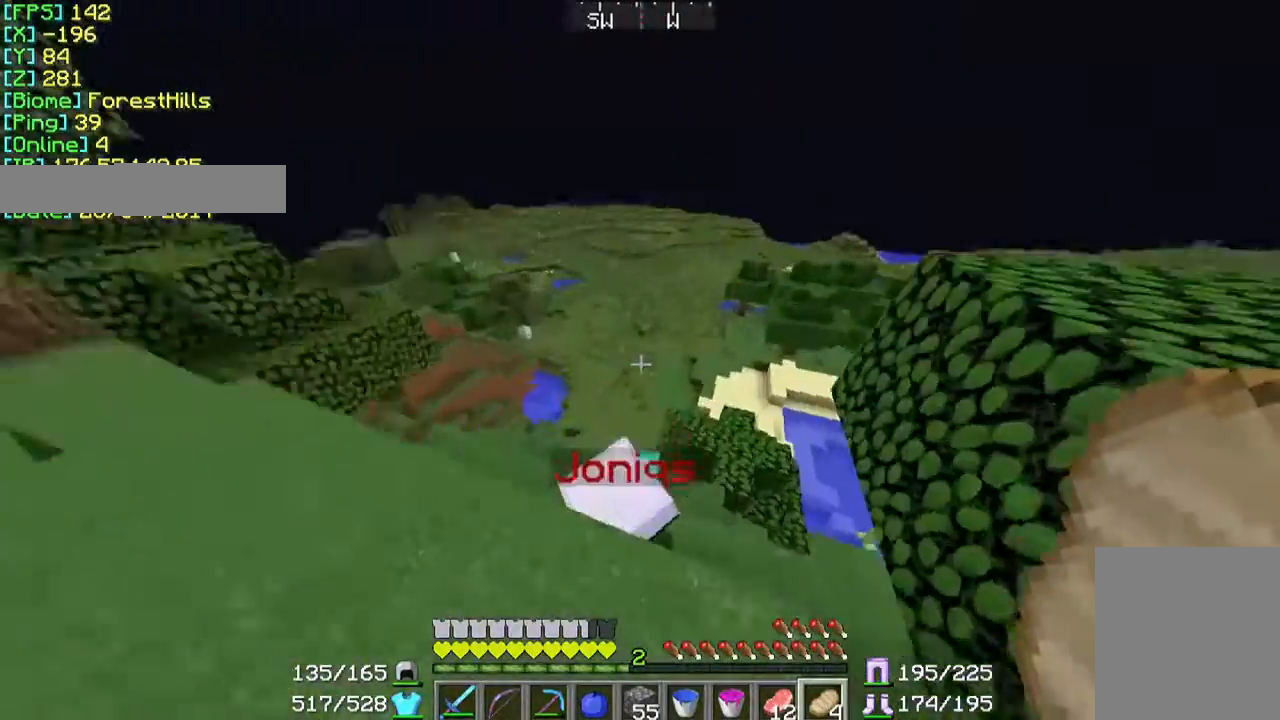
{"keys": ["w"], "mouse": [], "events": [[167, "w", "up"], [467, "w", "down"]]}
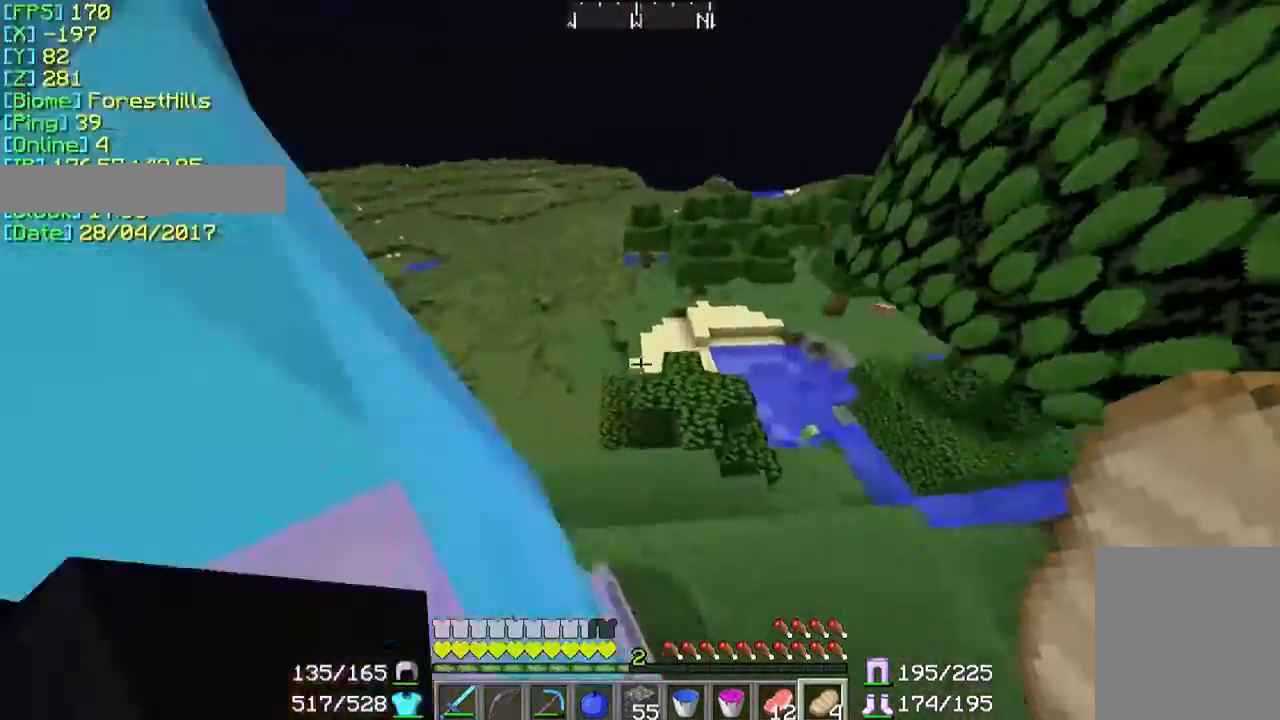
{"keys": ["w"], "mouse": [], "events": [[167, "w", "up"], [400, "w", "down"]]}
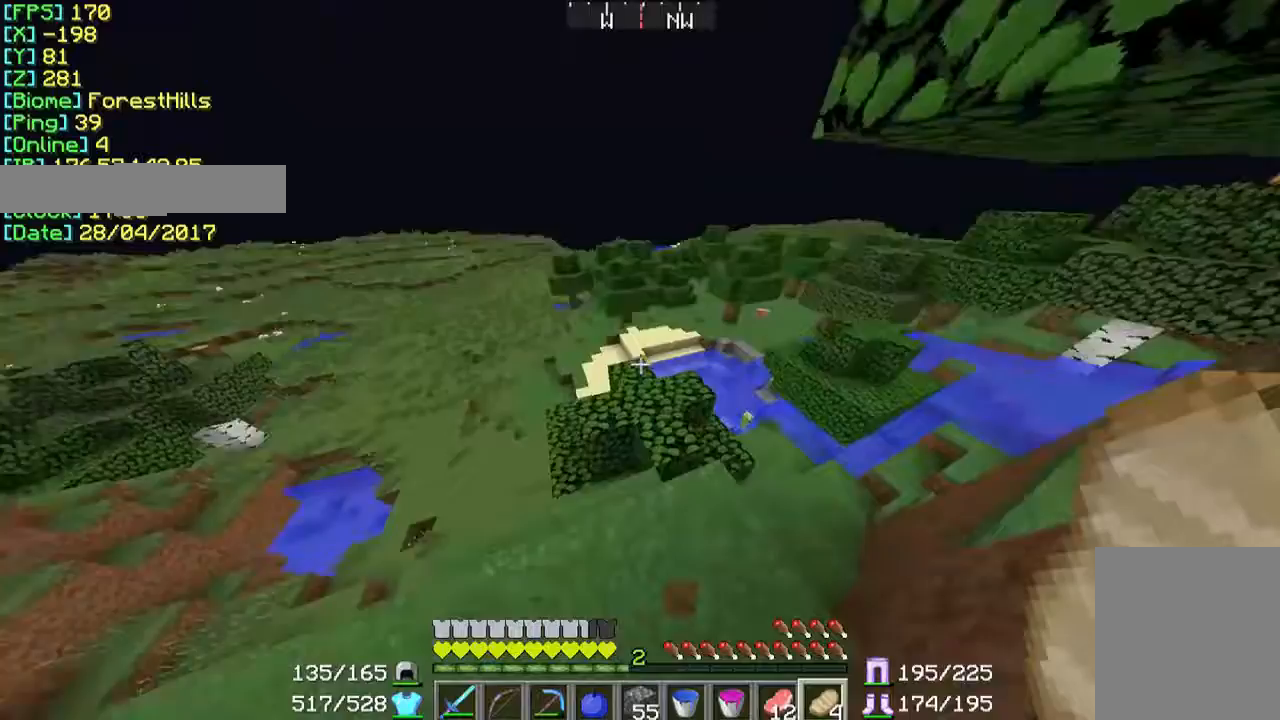
{"keys": [], "mouse": [], "events": [[367, "w", "up"]]}
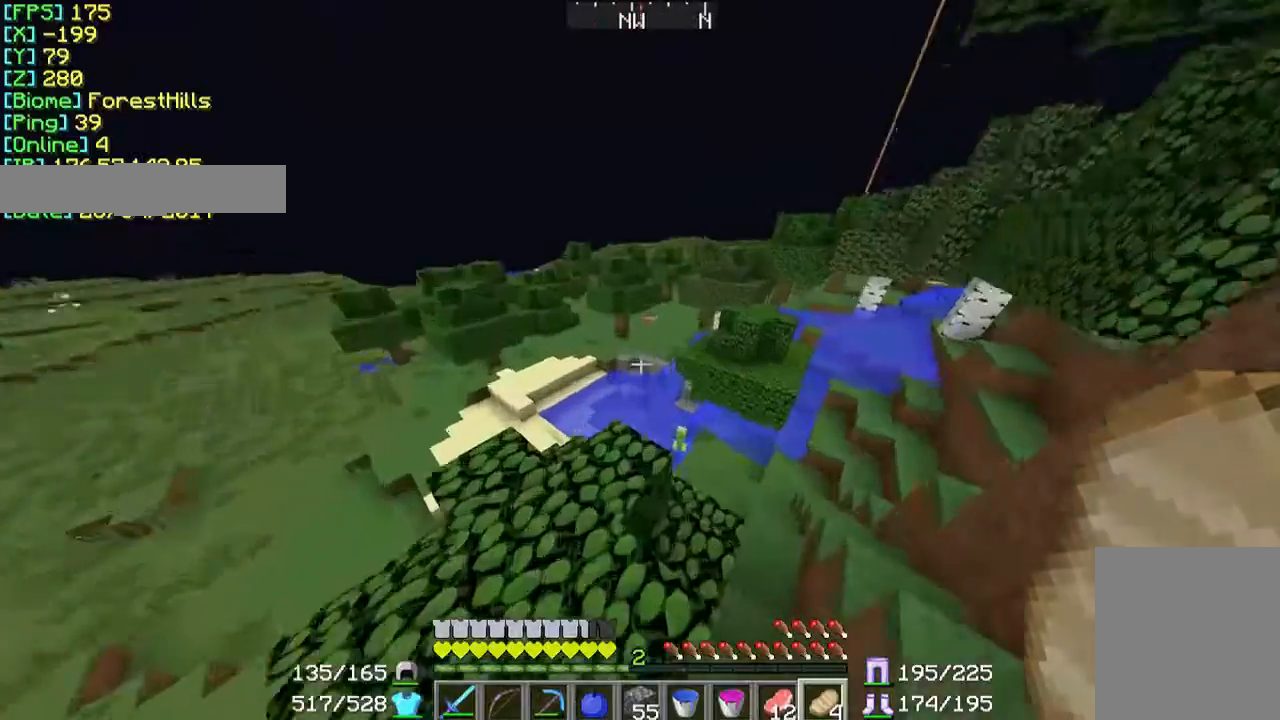
{"keys": [], "mouse": [], "events": [[67, "a", "down"], [400, "a", "up"]]}
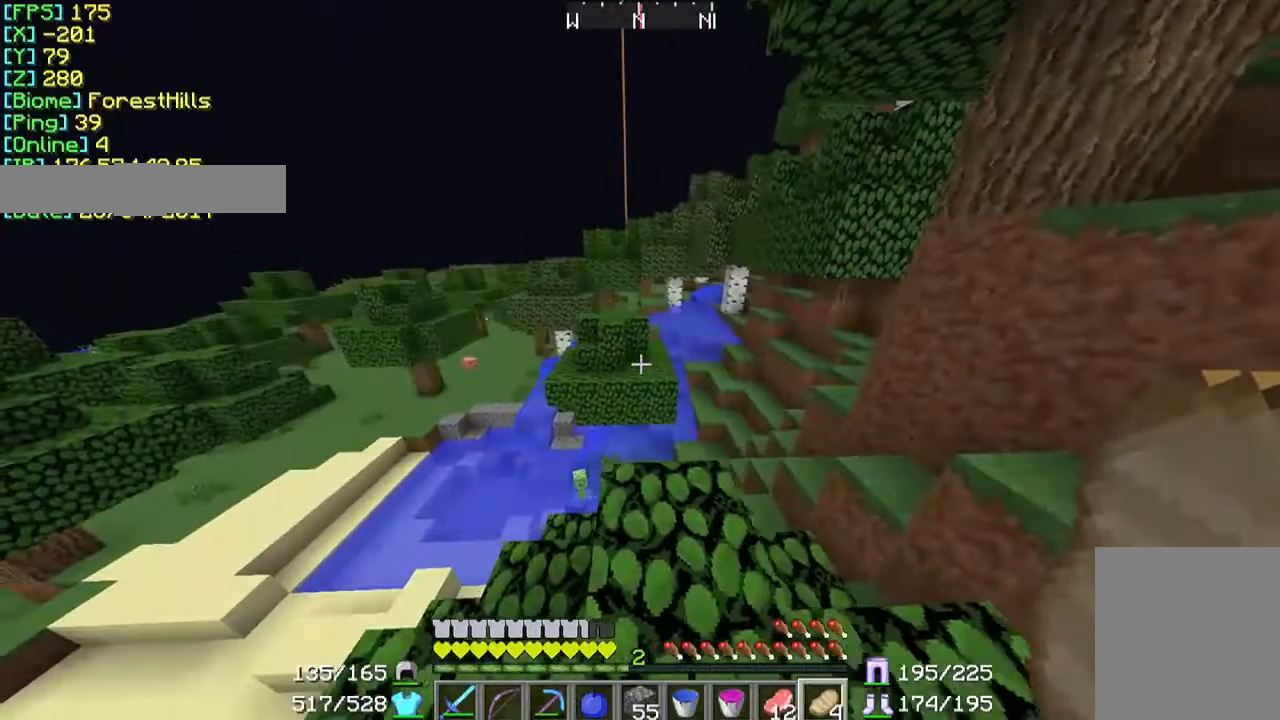
{"keys": [], "mouse": [], "events": []}
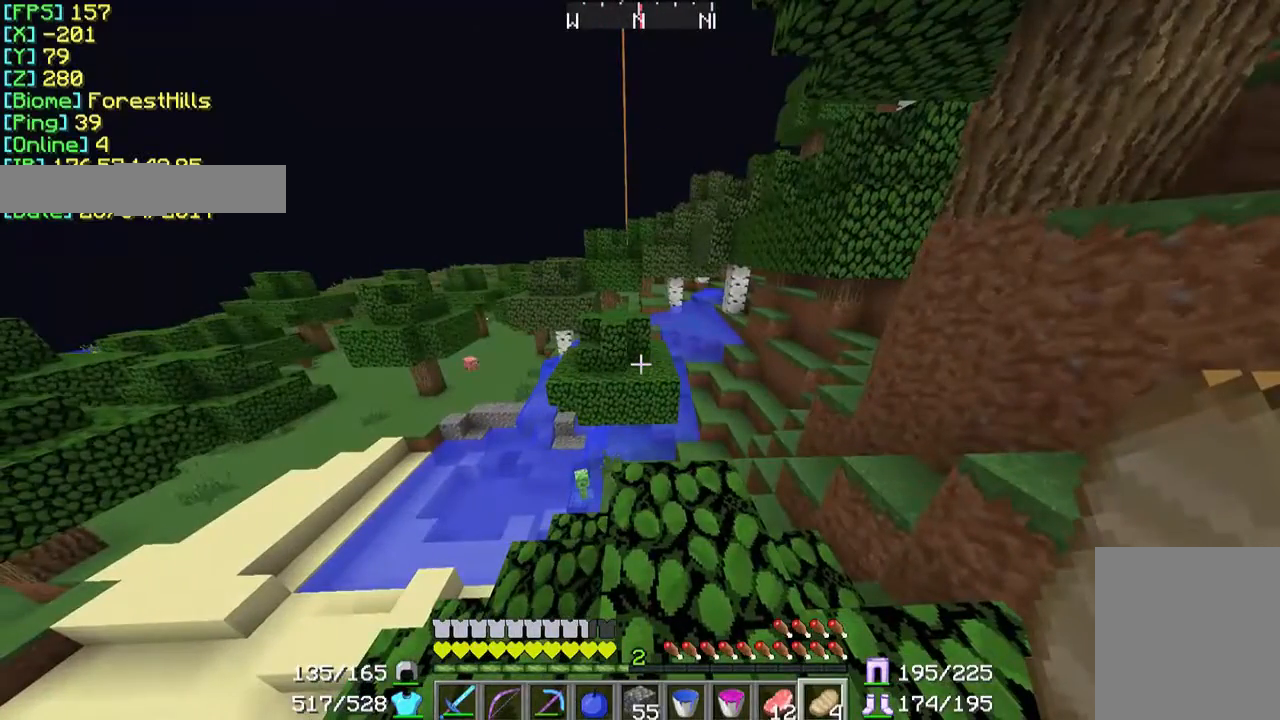
{"keys": [], "mouse": [], "events": []}
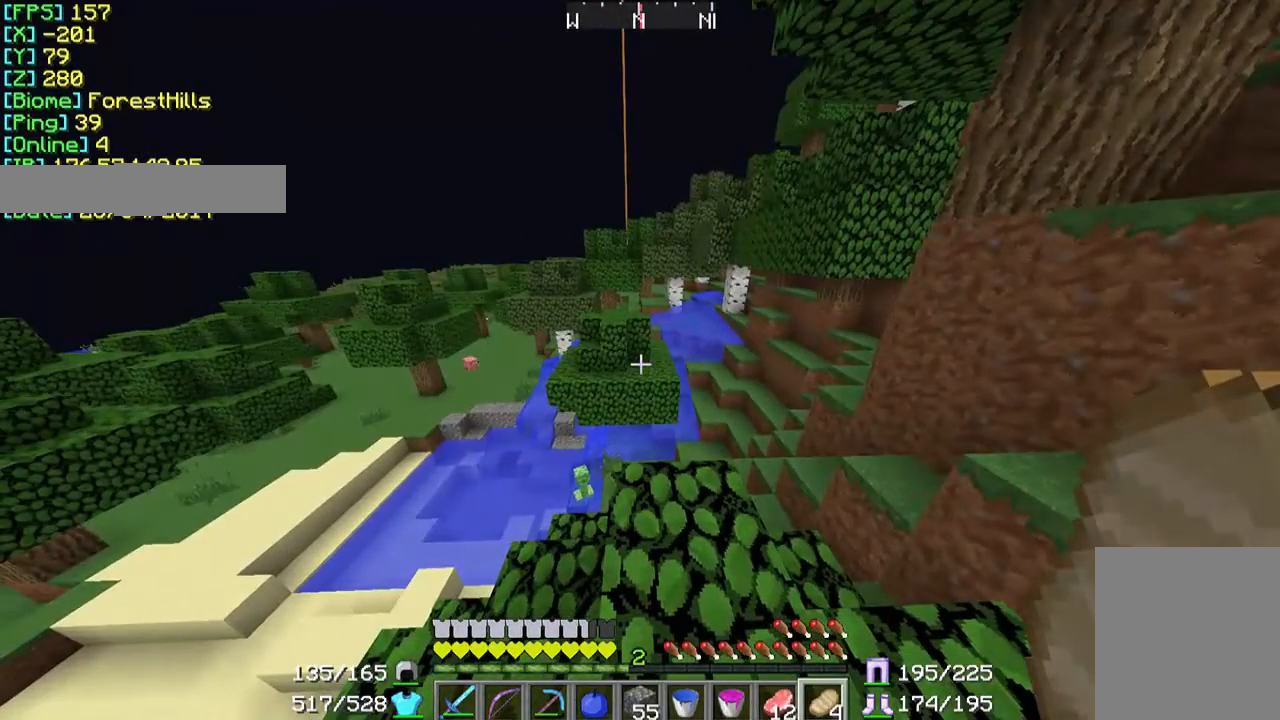
{"keys": [], "mouse": [], "events": []}
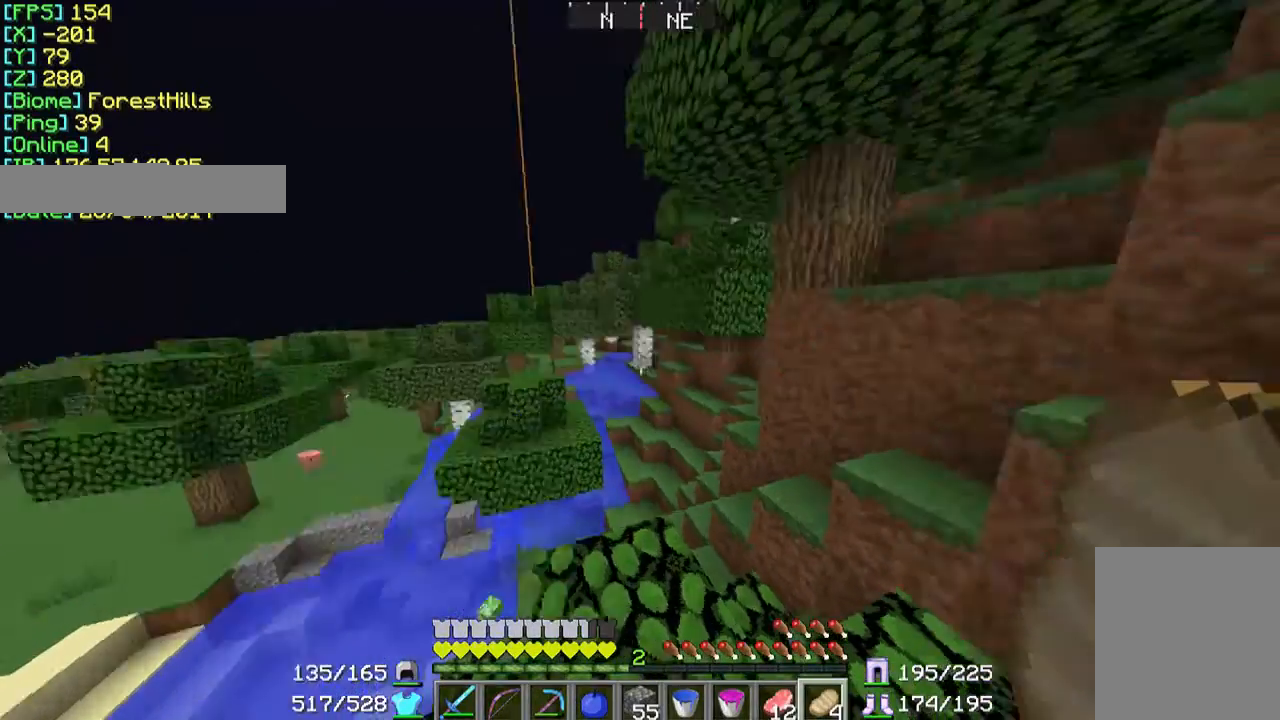
{"keys": [], "mouse": [], "events": []}
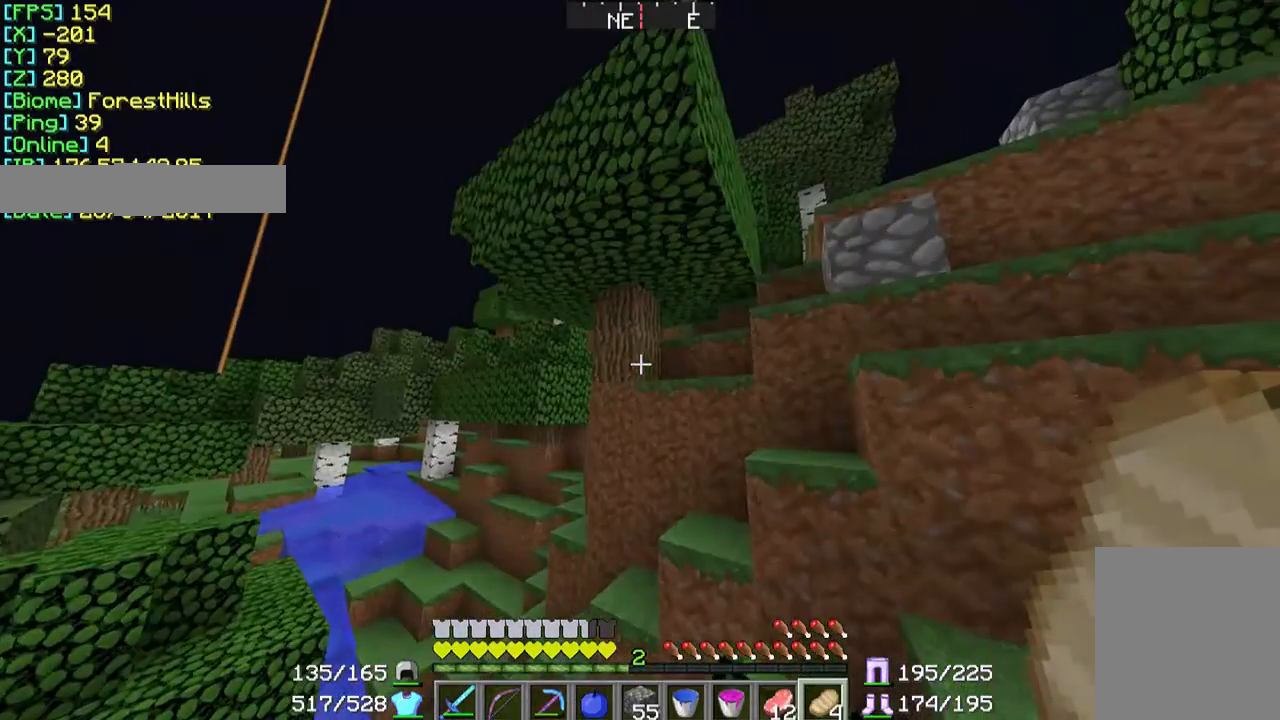
{"keys": [], "mouse": [], "events": []}
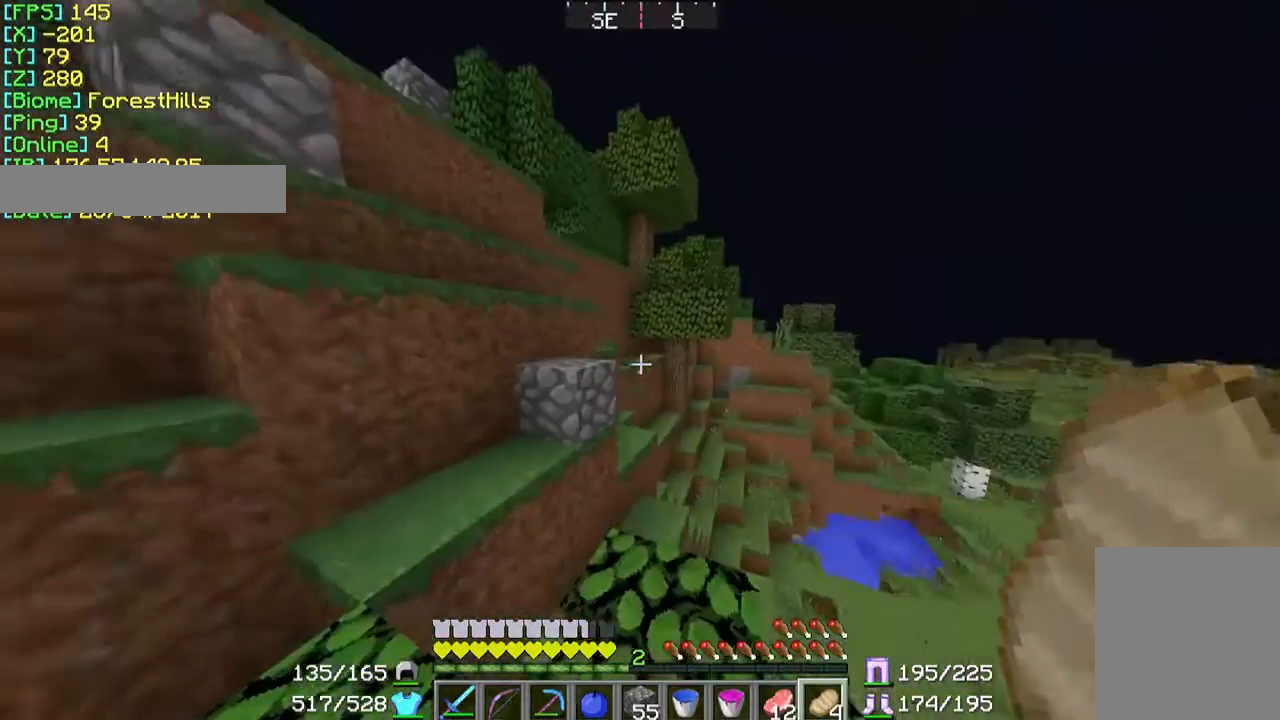
{"keys": [], "mouse": [], "events": []}
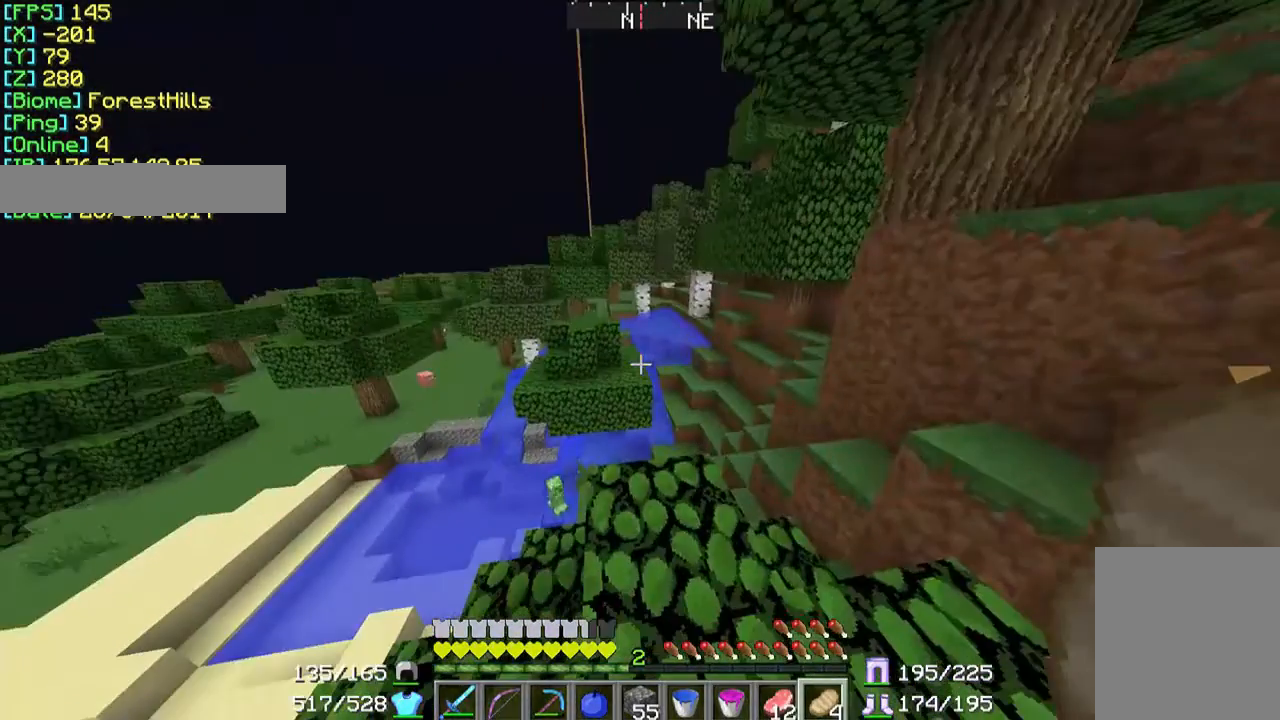
{"keys": [], "mouse": [], "events": []}
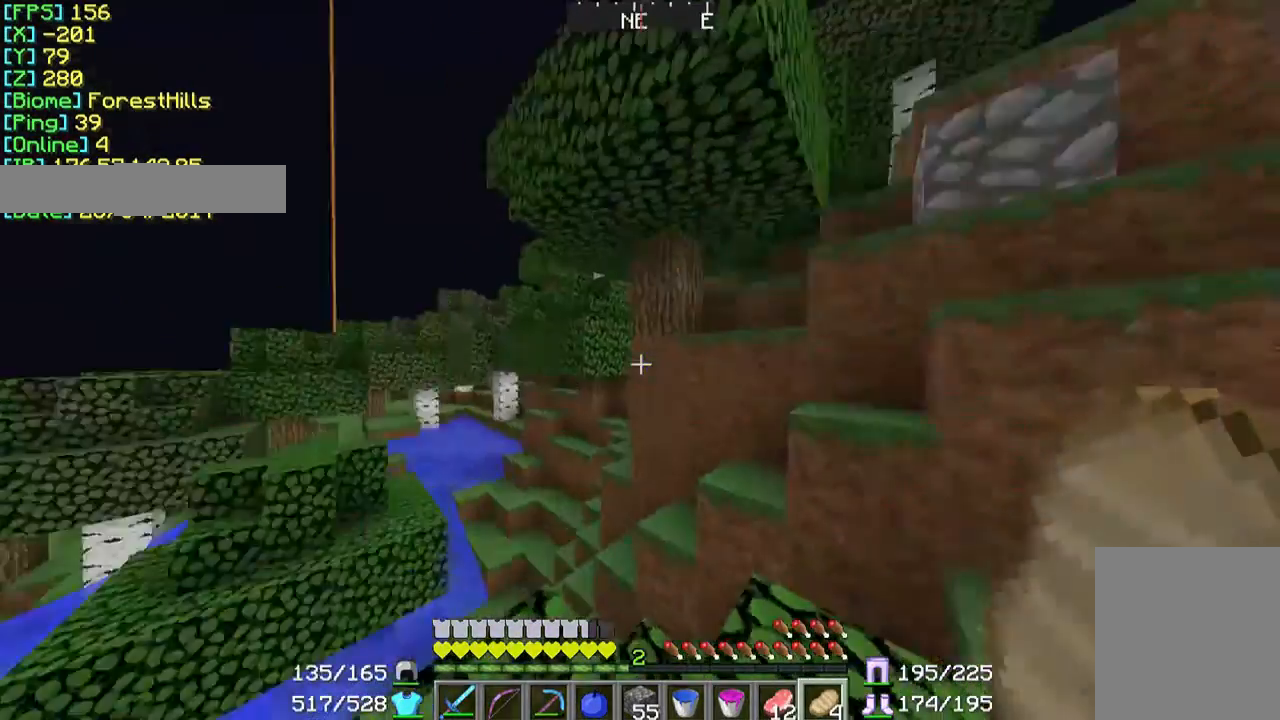
{"keys": [], "mouse": [], "events": []}
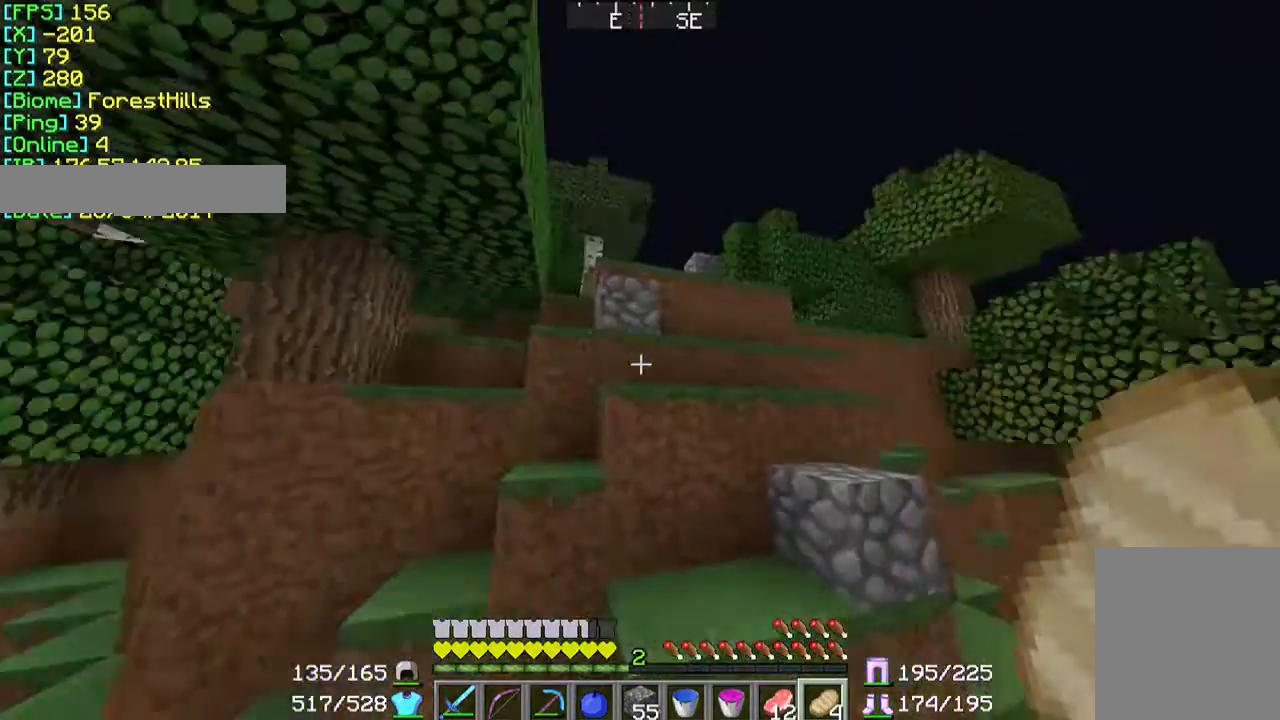
{"keys": ["w"], "mouse": [], "events": [[133, "w", "down"]]}
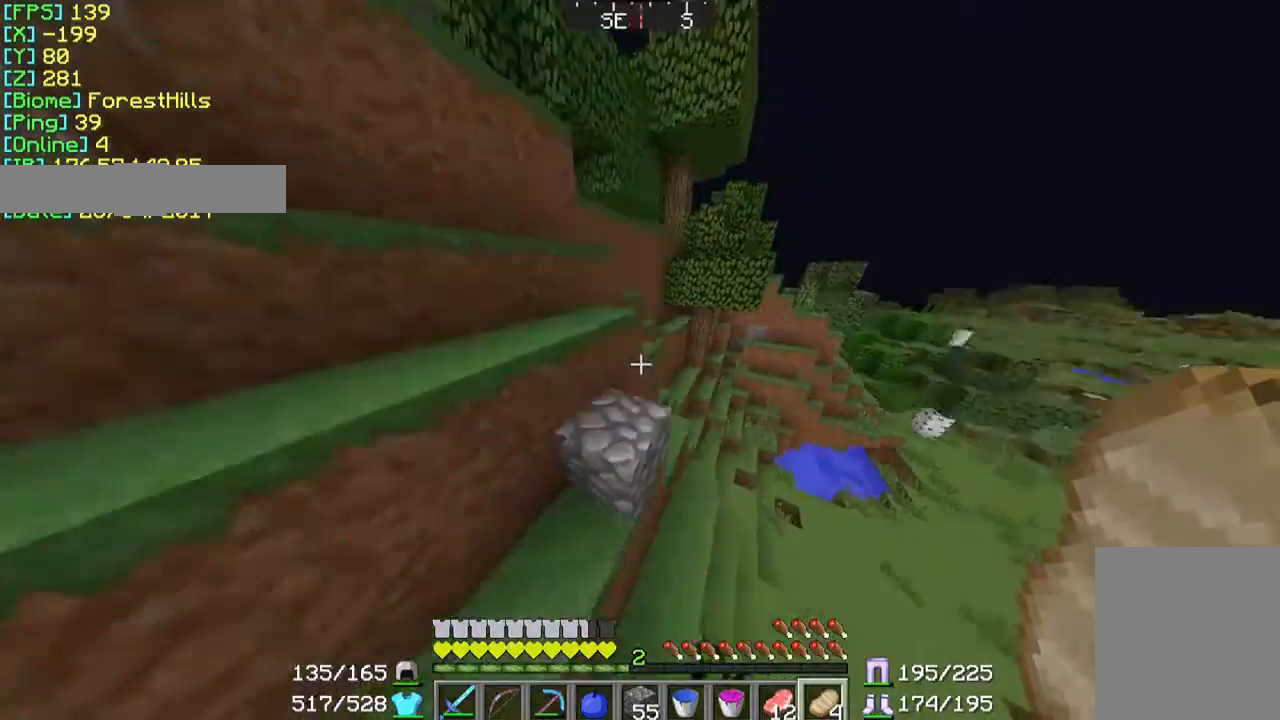
{"keys": ["a", "s"], "mouse": [], "events": [[133, "w", "up"], [300, "a", "down"], [300, "s", "down"]]}
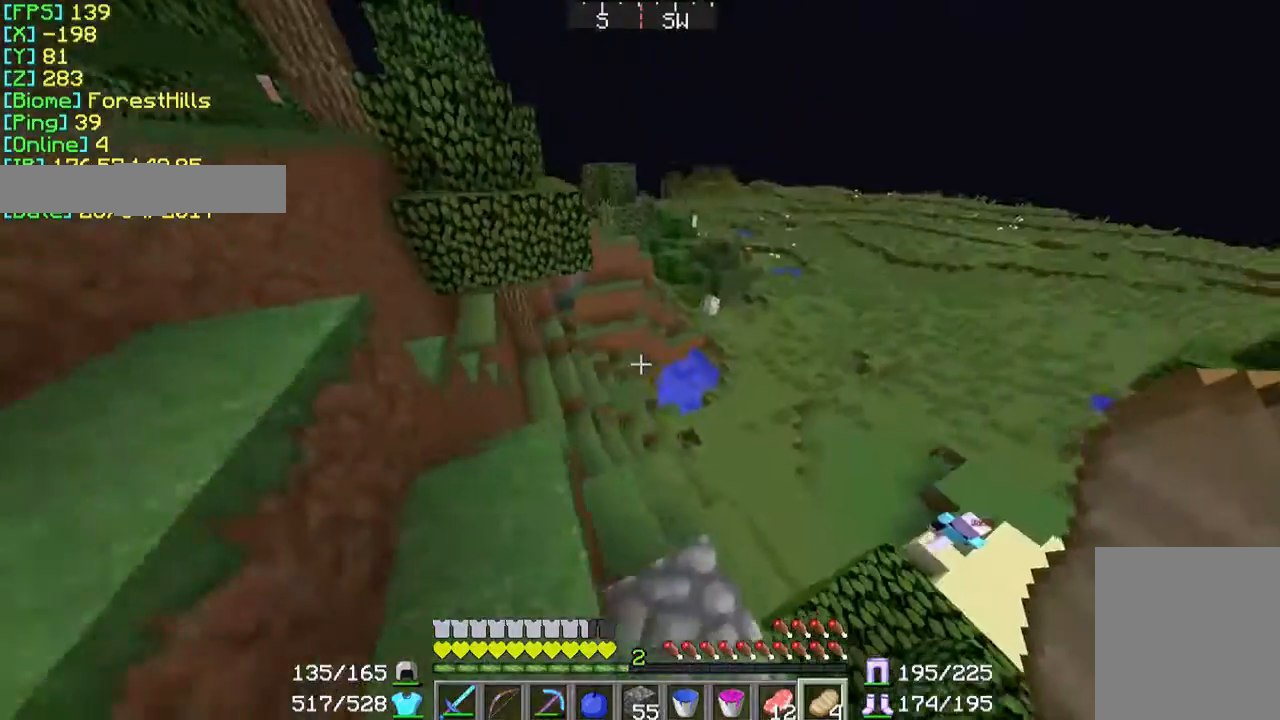
{"keys": ["s"], "mouse": [], "events": [[167, "a", "up"]]}
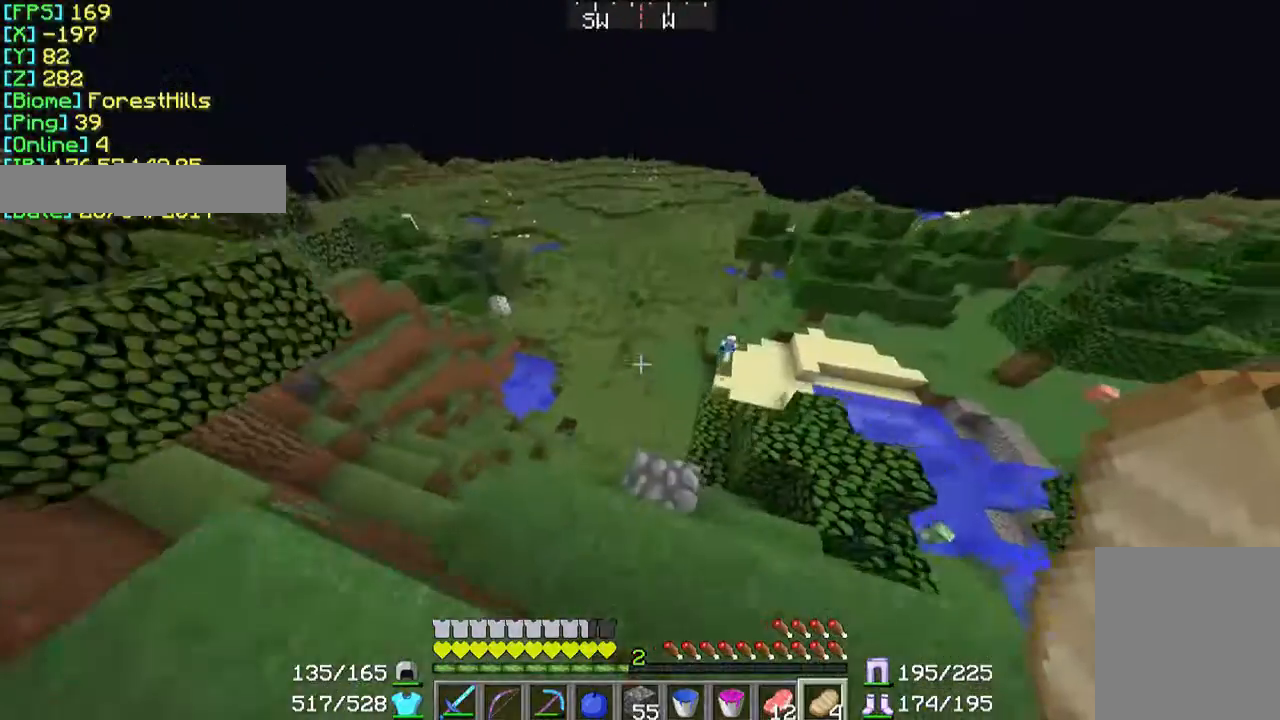
{"keys": ["w"], "mouse": [], "events": [[100, "s", "up"], [267, "w", "down"]]}
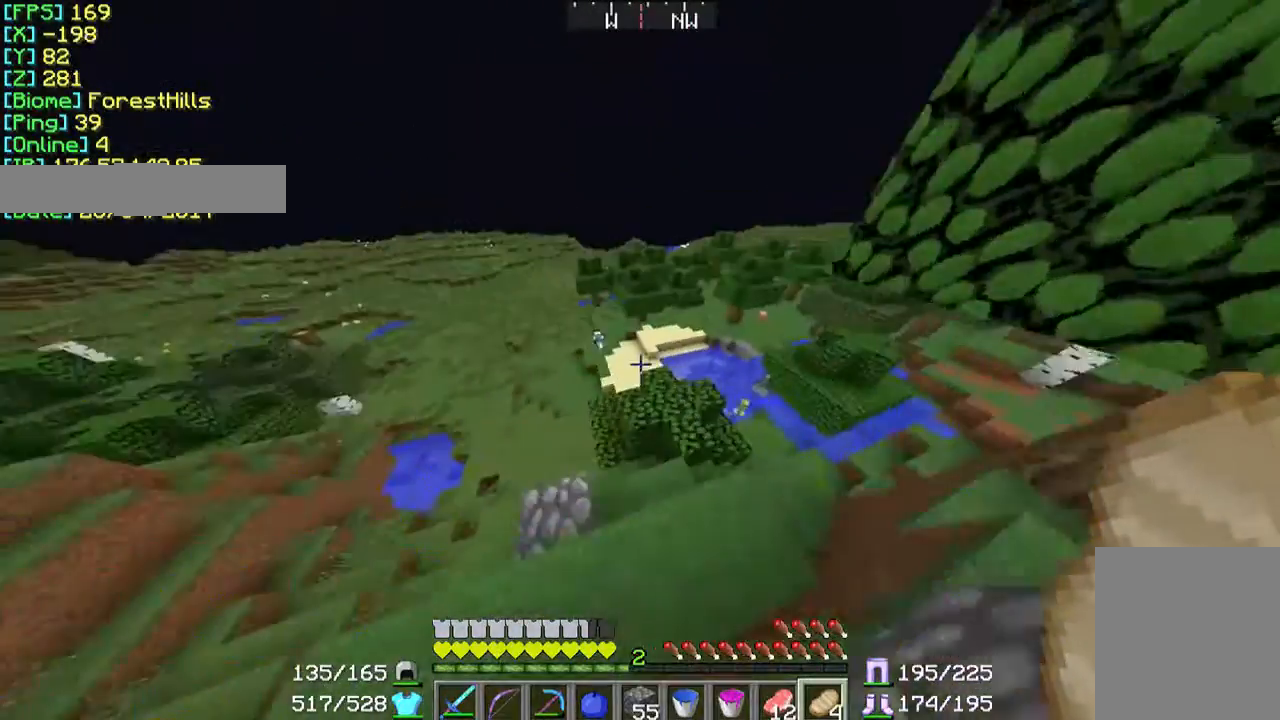
{"keys": [], "mouse": [], "events": [[433, "w", "up"]]}
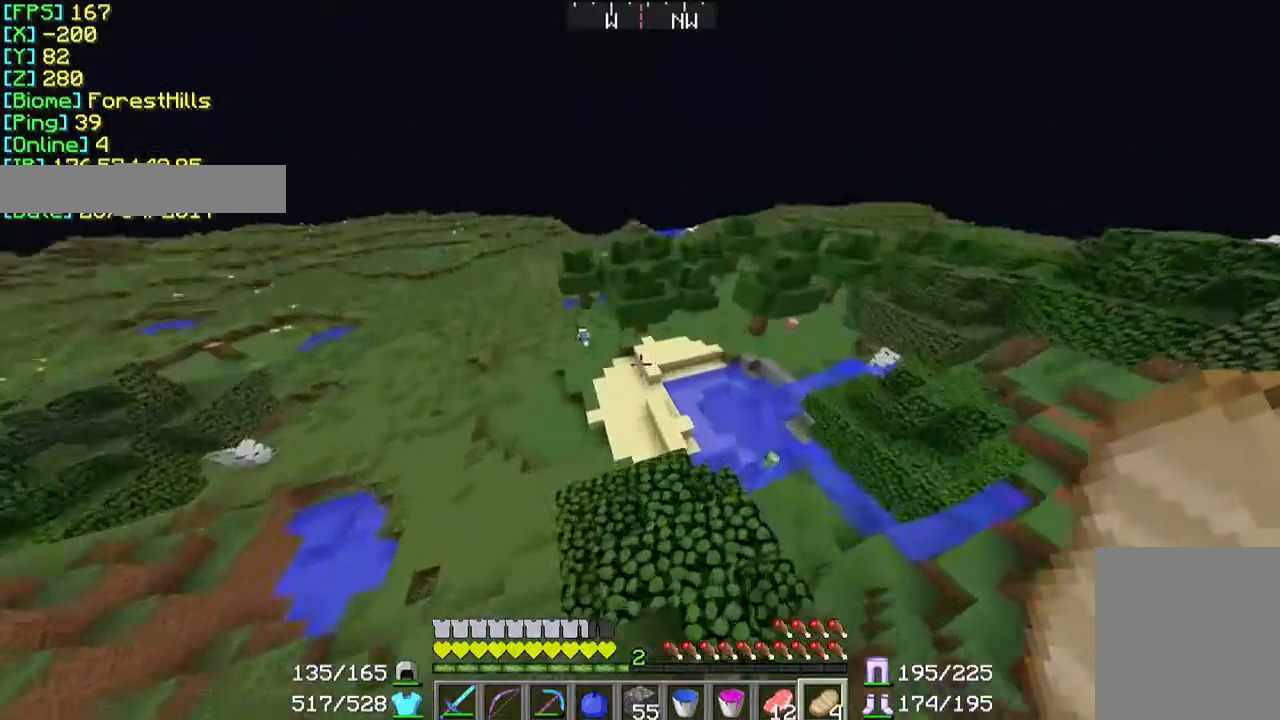
{"keys": ["w"], "mouse": [], "events": [[200, "w", "down"], [467, "w", "up"], [500, "w", "down"]]}
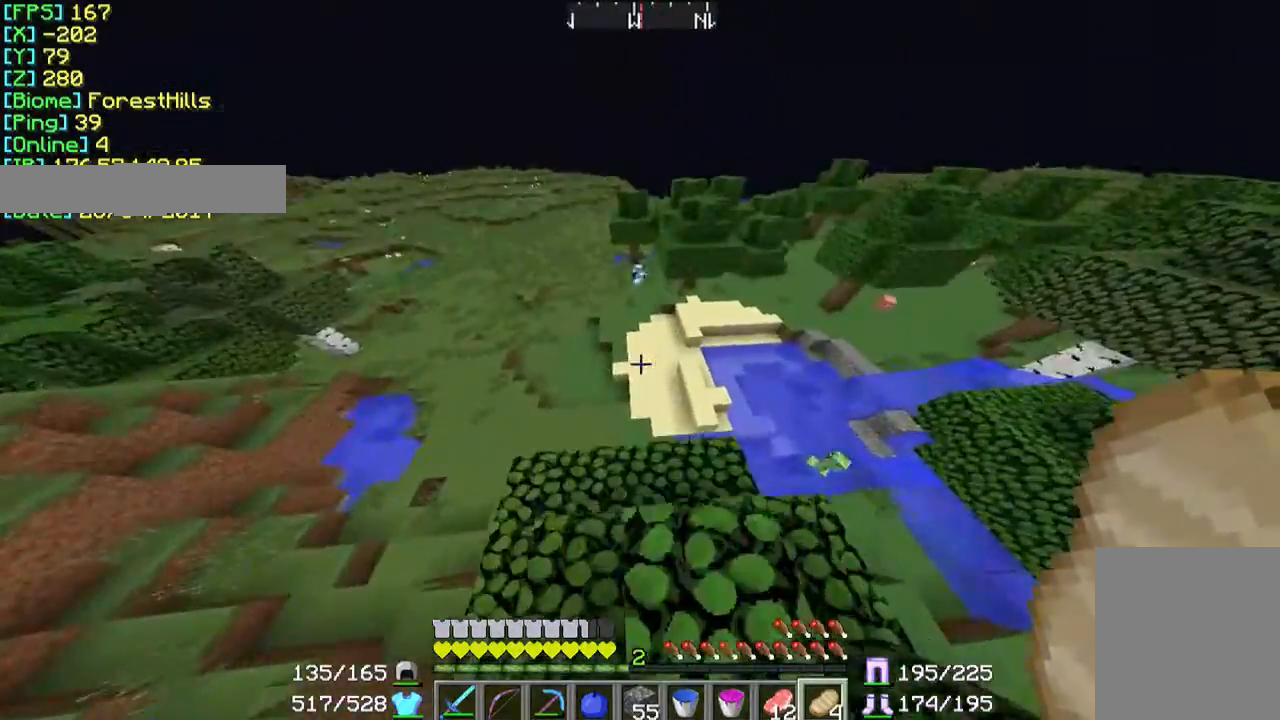
{"keys": ["w"], "mouse": [], "events": [[133, "w", "up"], [267, "w", "down"]]}
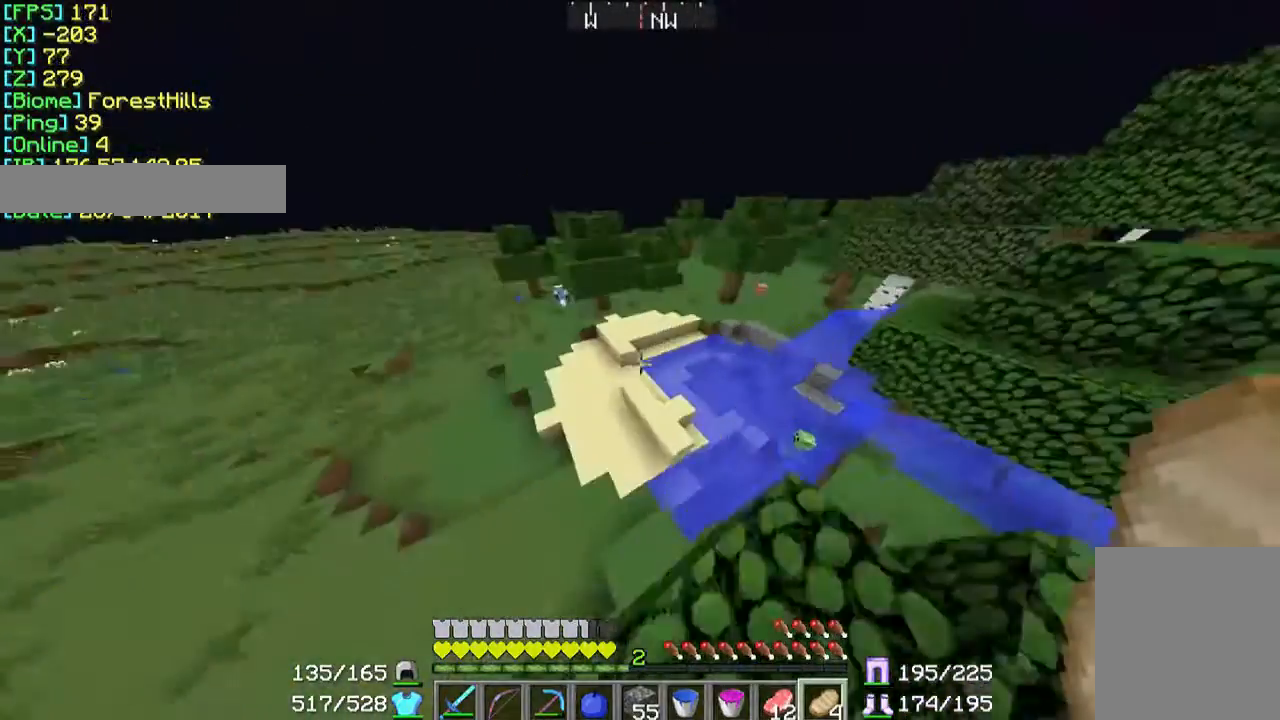
{"keys": [], "mouse": [], "events": [[500, "w", "up"]]}